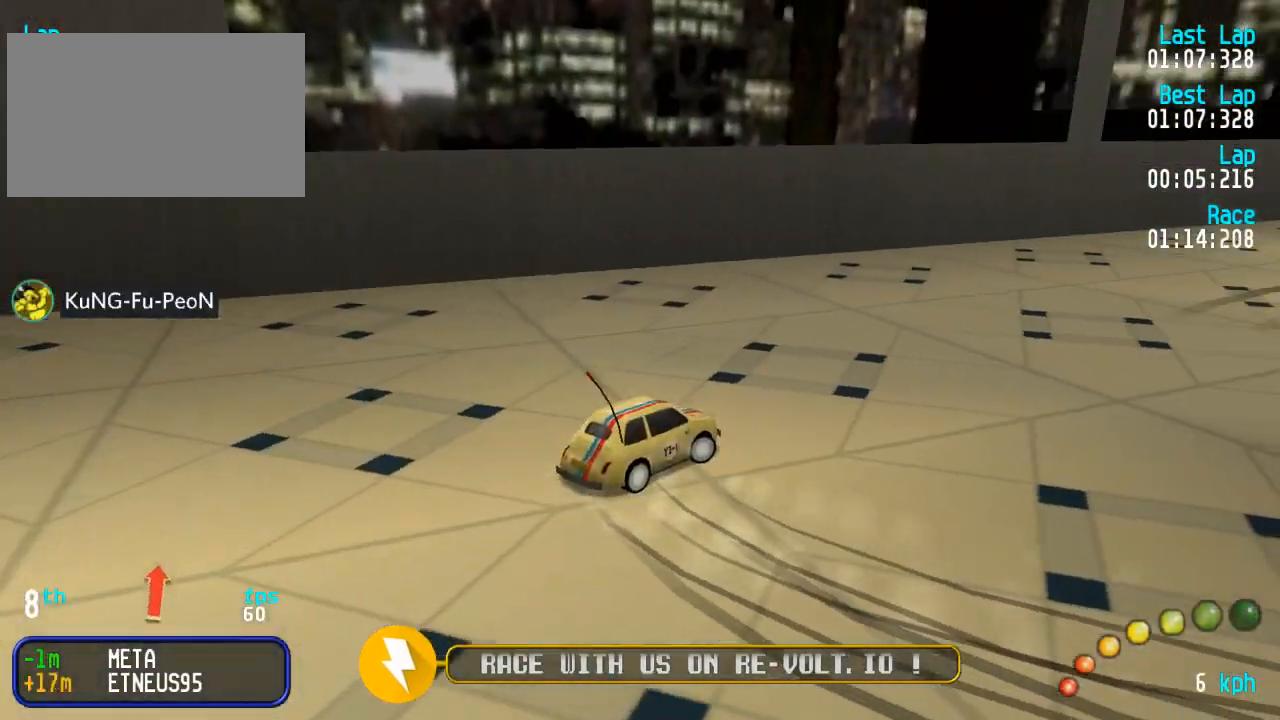
Gameplay with a controller (Xbox layout); each line is a JSON object with the inputs held at the frame after it. "events" lists button and stick changes between this image and that frame as [ms after this image, input, new state], when the widget could be followed in between.
{"buttons": ["A"], "left_stick": "center", "right_stick": "center", "events": [[50, "DPAD_UP", "up"], [100, "DPAD_RIGHT", "up"]]}
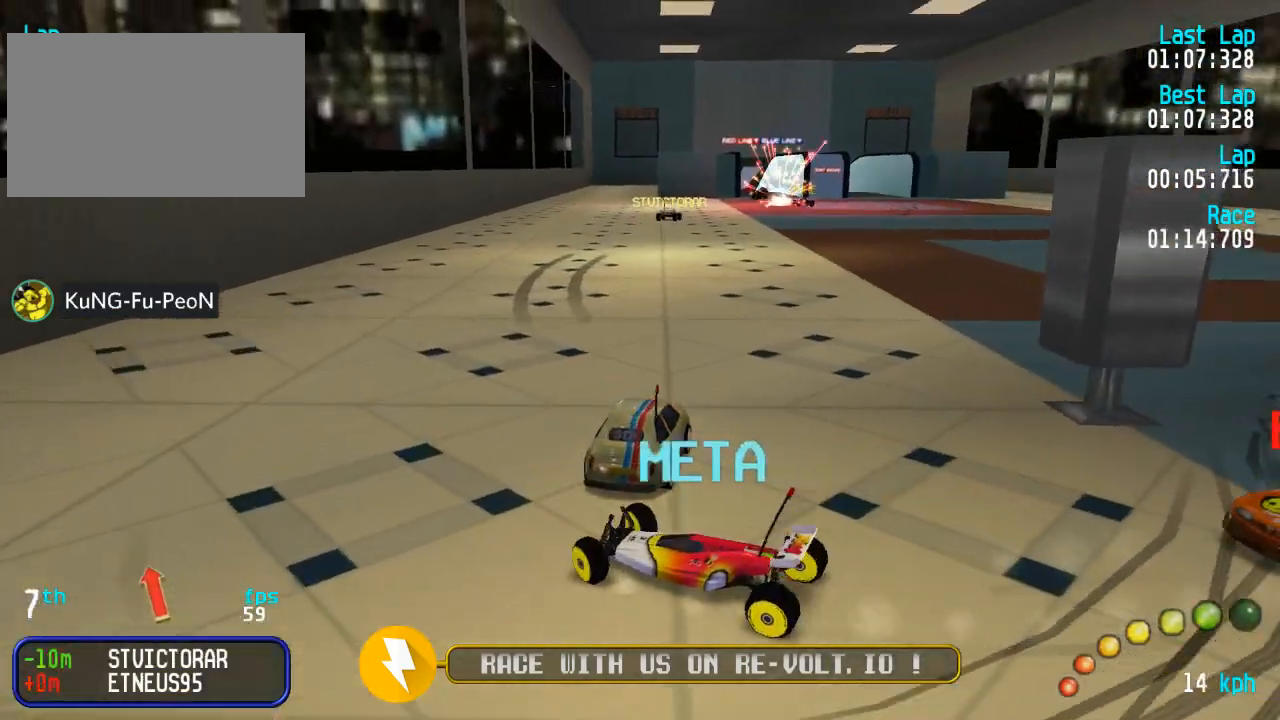
{"buttons": ["A"], "left_stick": "center", "right_stick": "center", "events": [[233, "DPAD_LEFT", "down"], [233, "DPAD_UP", "down"], [300, "DPAD_LEFT", "up"], [300, "DPAD_UP", "up"]]}
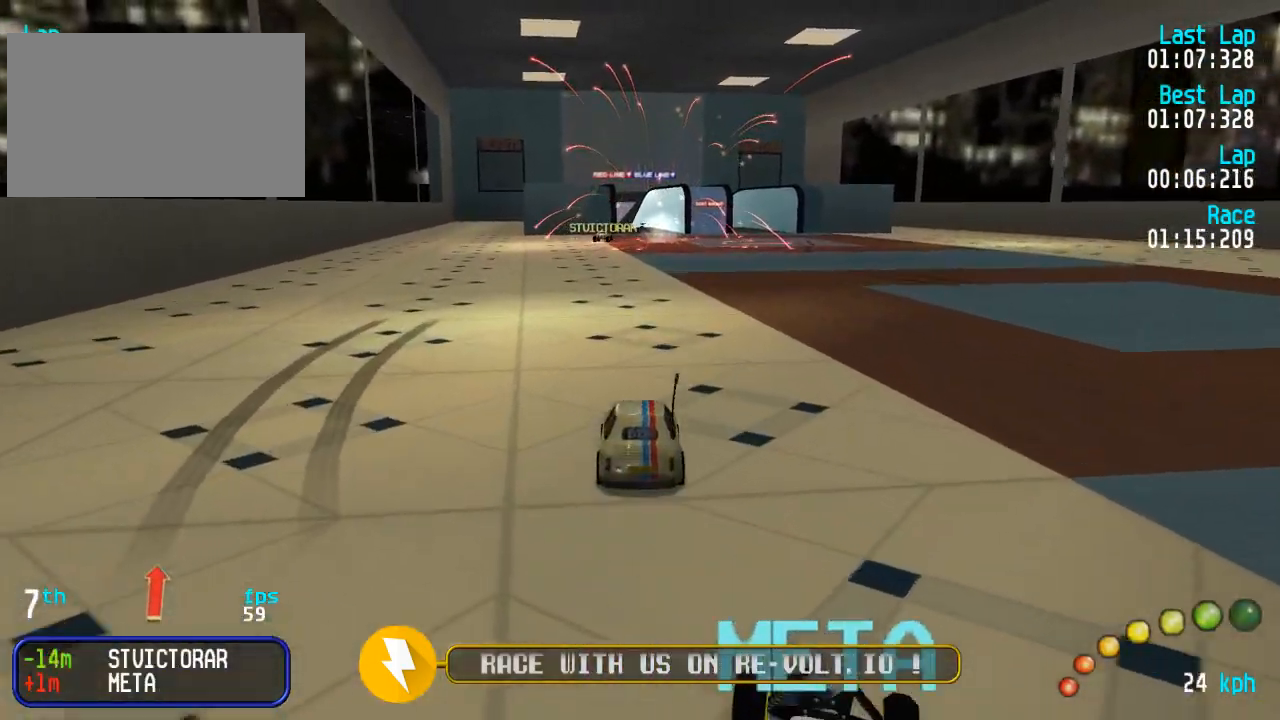
{"buttons": ["A"], "left_stick": "center", "right_stick": "center", "events": []}
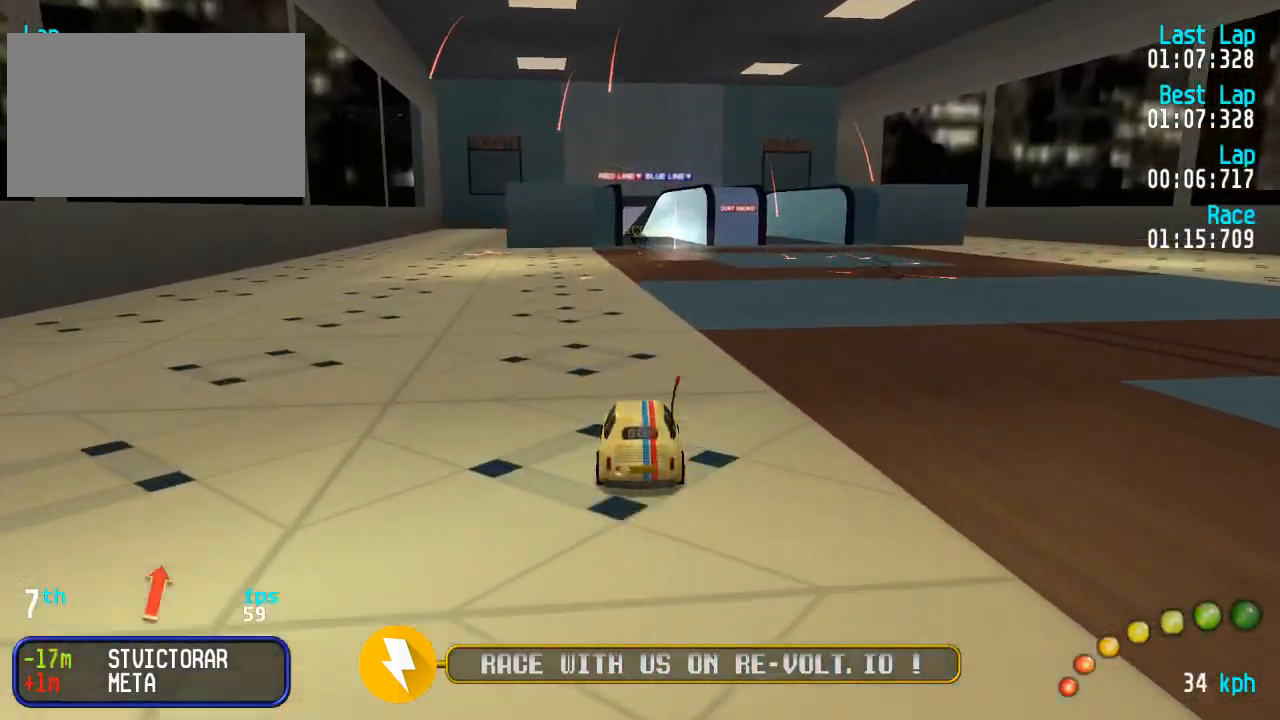
{"buttons": ["A"], "left_stick": "center", "right_stick": "center", "events": [[350, "DPAD_DOWN", "down"], [350, "DPAD_RIGHT", "down"], [367, "DPAD_DOWN", "up"], [383, "DPAD_RIGHT", "up"]]}
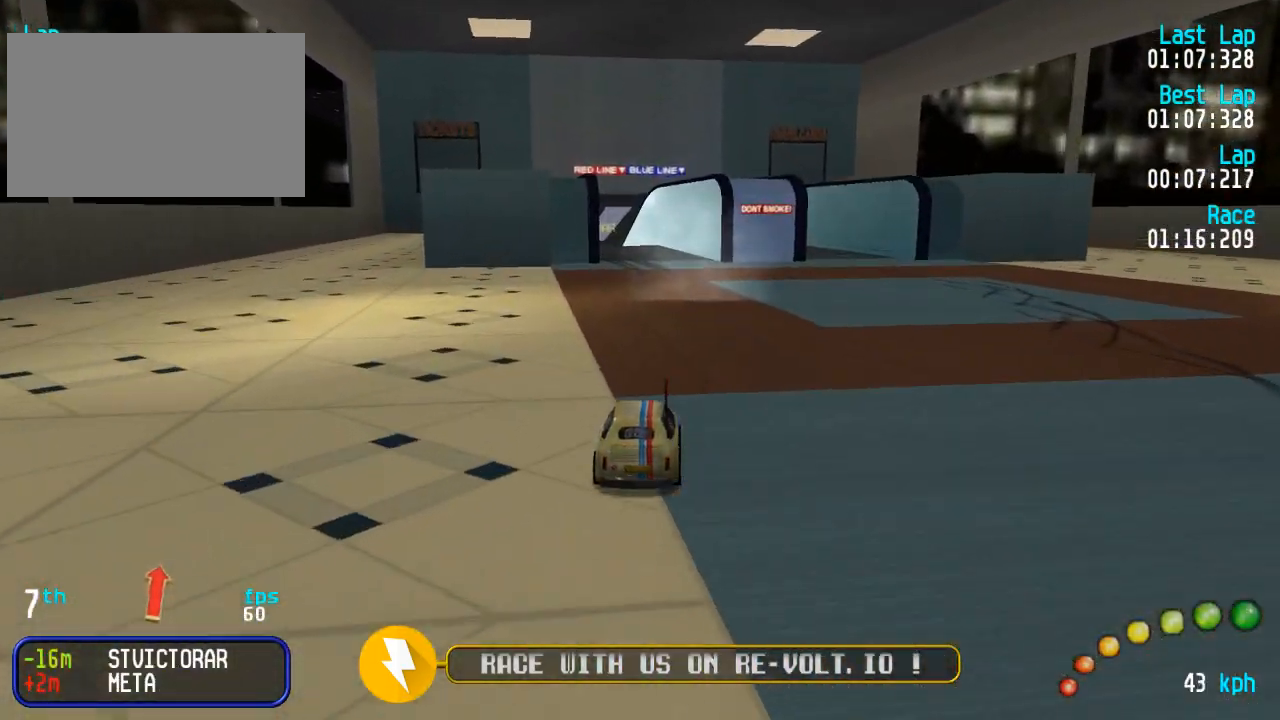
{"buttons": ["A"], "left_stick": "center", "right_stick": "center", "events": [[250, "DPAD_LEFT", "down"], [250, "DPAD_UP", "down"], [300, "DPAD_UP", "up"], [317, "DPAD_LEFT", "up"]]}
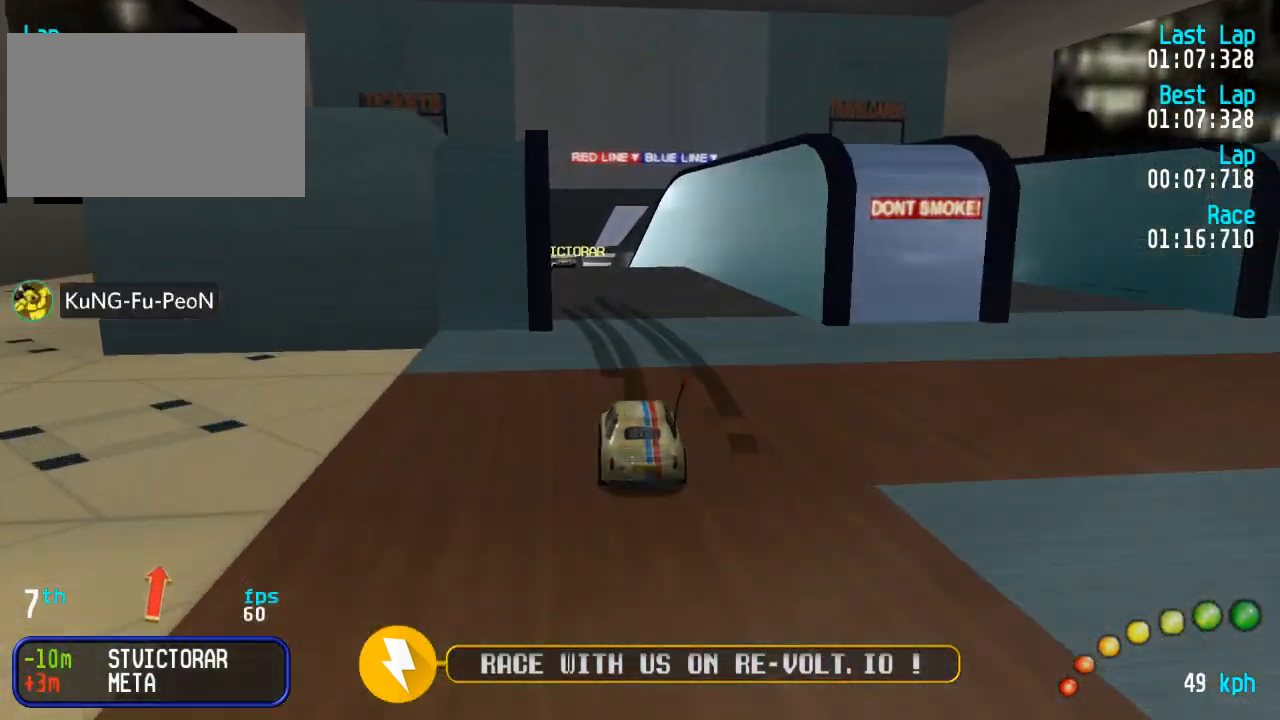
{"buttons": ["A"], "left_stick": "center", "right_stick": "center", "events": [[250, "DPAD_LEFT", "down"], [267, "DPAD_LEFT", "up"]]}
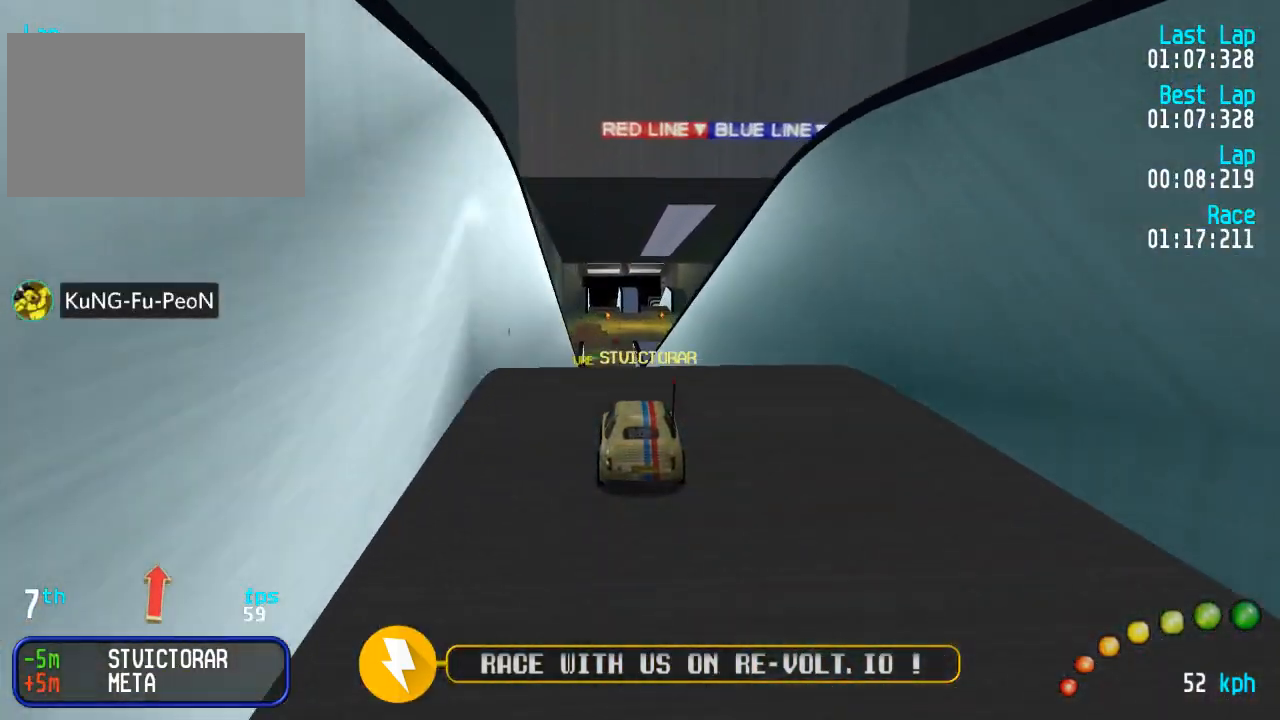
{"buttons": ["A"], "left_stick": "center", "right_stick": "center", "events": []}
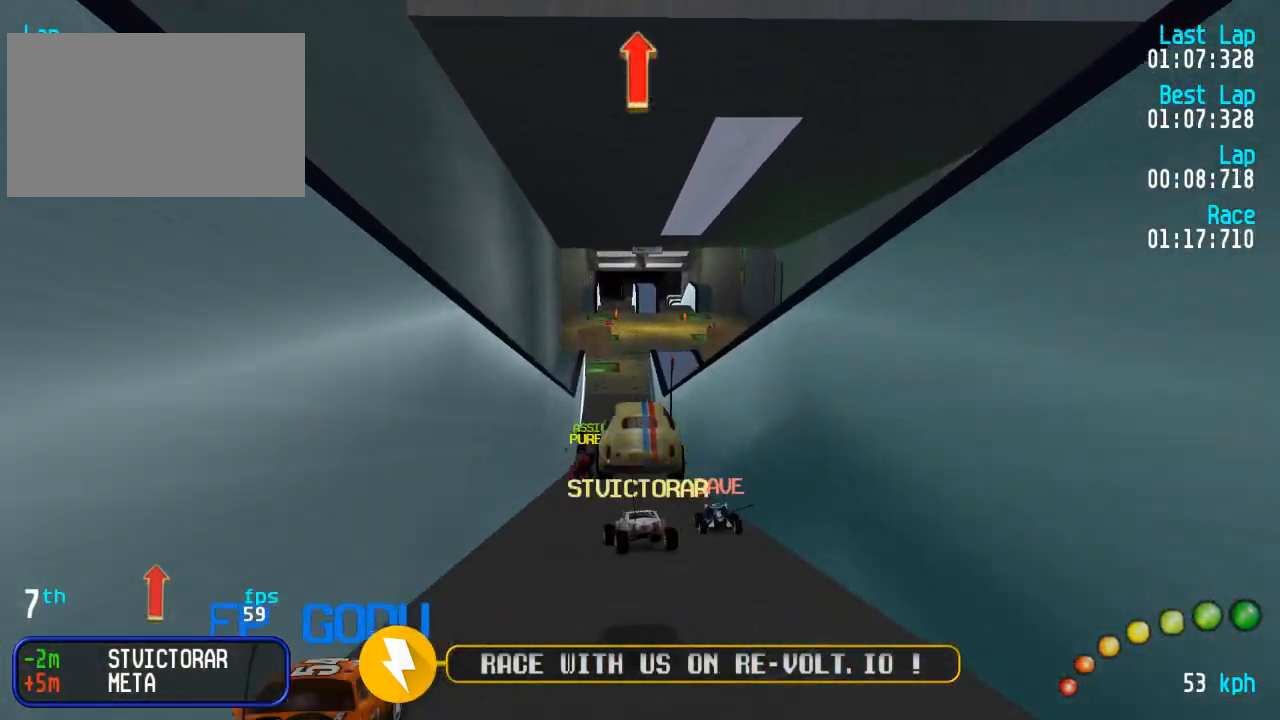
{"buttons": ["A"], "left_stick": "center", "right_stick": "center", "events": []}
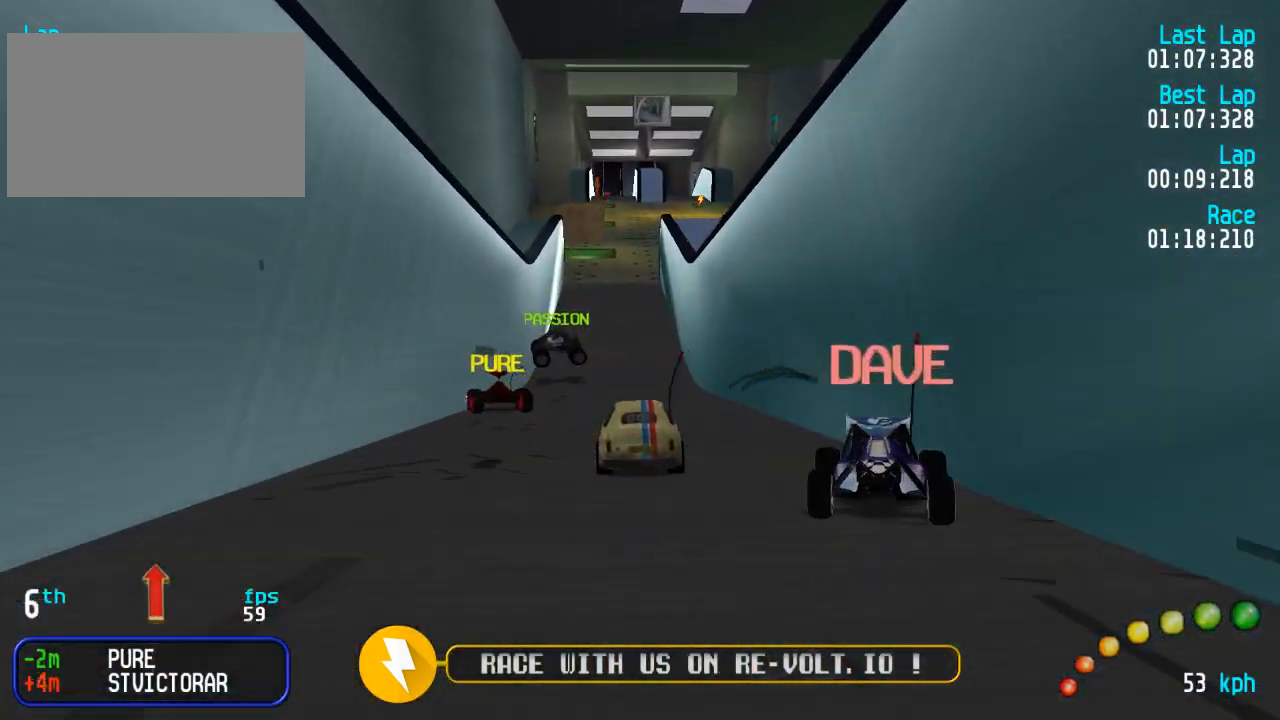
{"buttons": ["A"], "left_stick": "center", "right_stick": "center", "events": []}
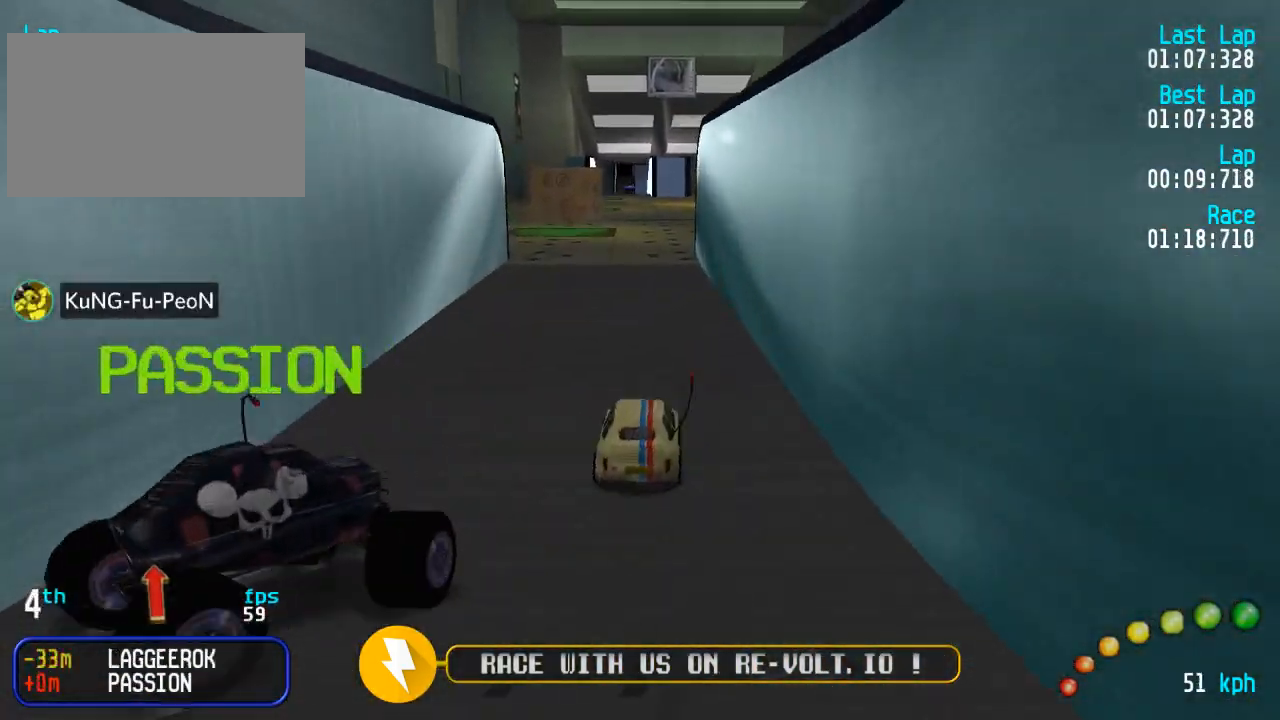
{"buttons": ["A"], "left_stick": "center", "right_stick": "center", "events": []}
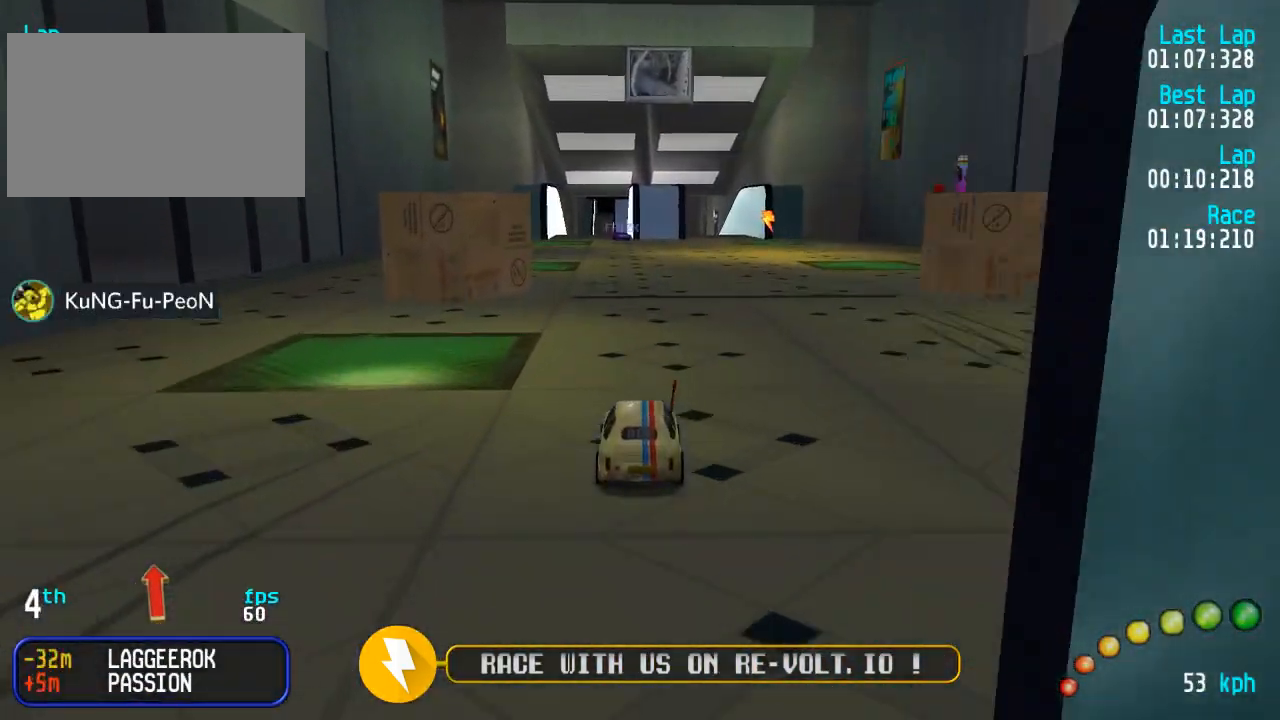
{"buttons": ["A"], "left_stick": "center", "right_stick": "center", "events": [[33, "L3", "down"], [33, "left_stick", "down-right"], [133, "L3", "up"], [133, "left_stick", "center"], [267, "DPAD_LEFT", "down"], [283, "DPAD_UP", "down"], [300, "DPAD_UP", "up"], [317, "DPAD_LEFT", "up"]]}
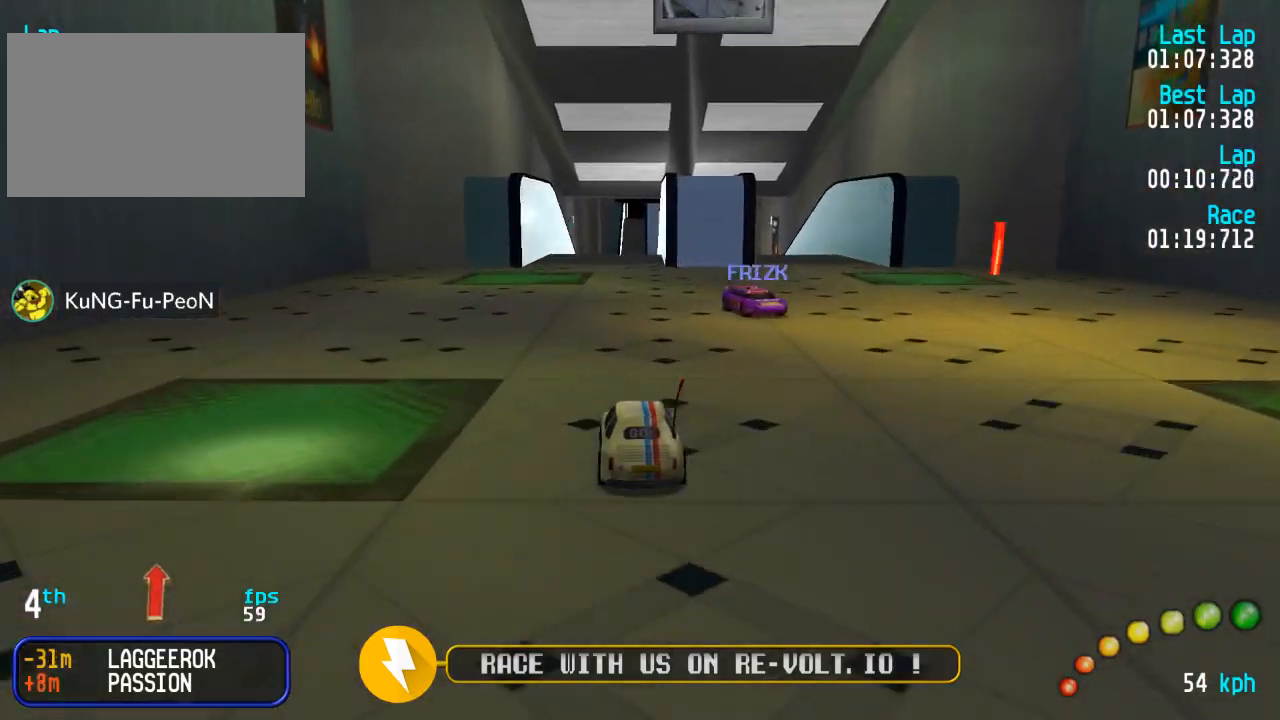
{"buttons": ["A"], "left_stick": "center", "right_stick": "center", "events": []}
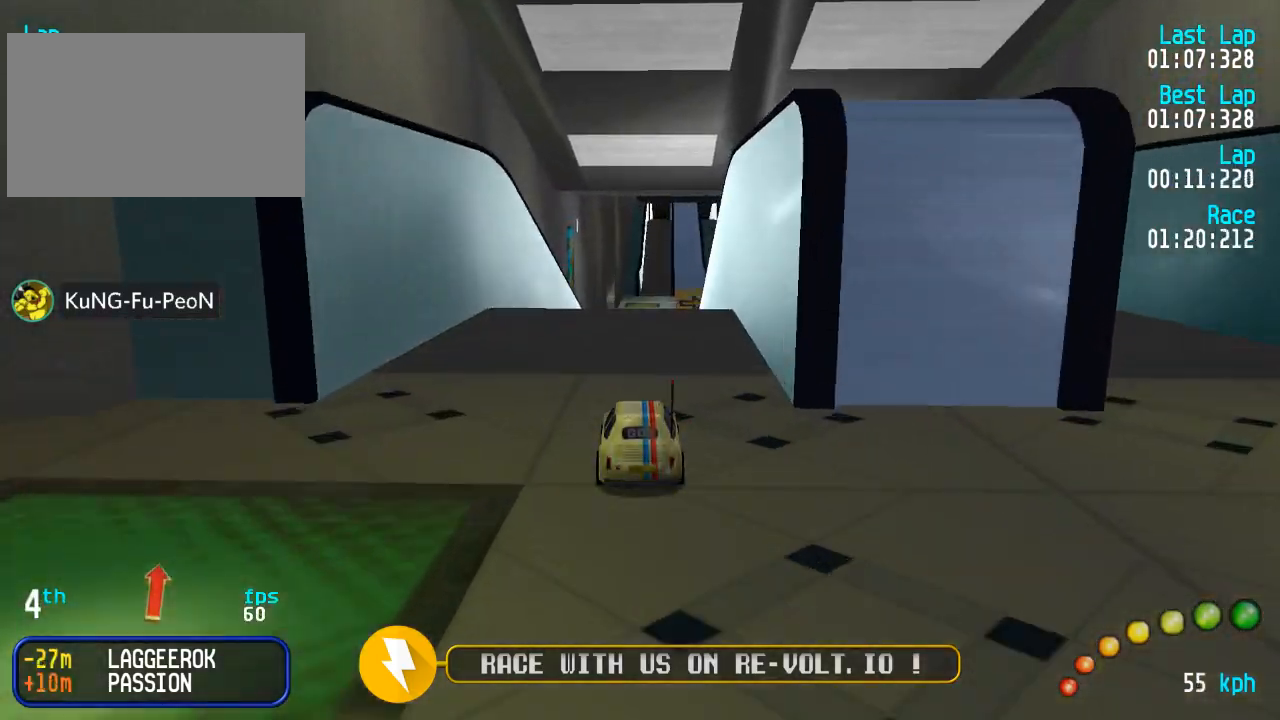
{"buttons": ["X"], "left_stick": "center", "right_stick": "center", "events": [[250, "X", "down"], [283, "A", "up"]]}
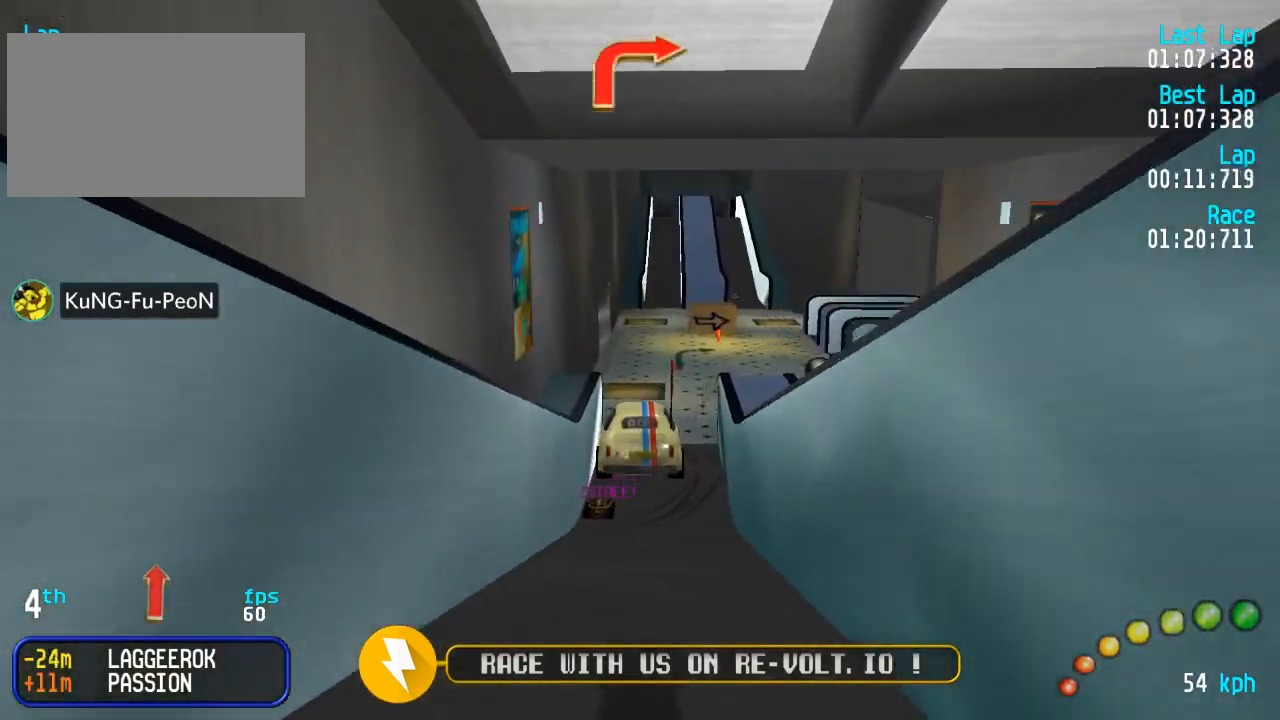
{"buttons": [], "left_stick": "center", "right_stick": "center", "events": [[250, "X", "up"]]}